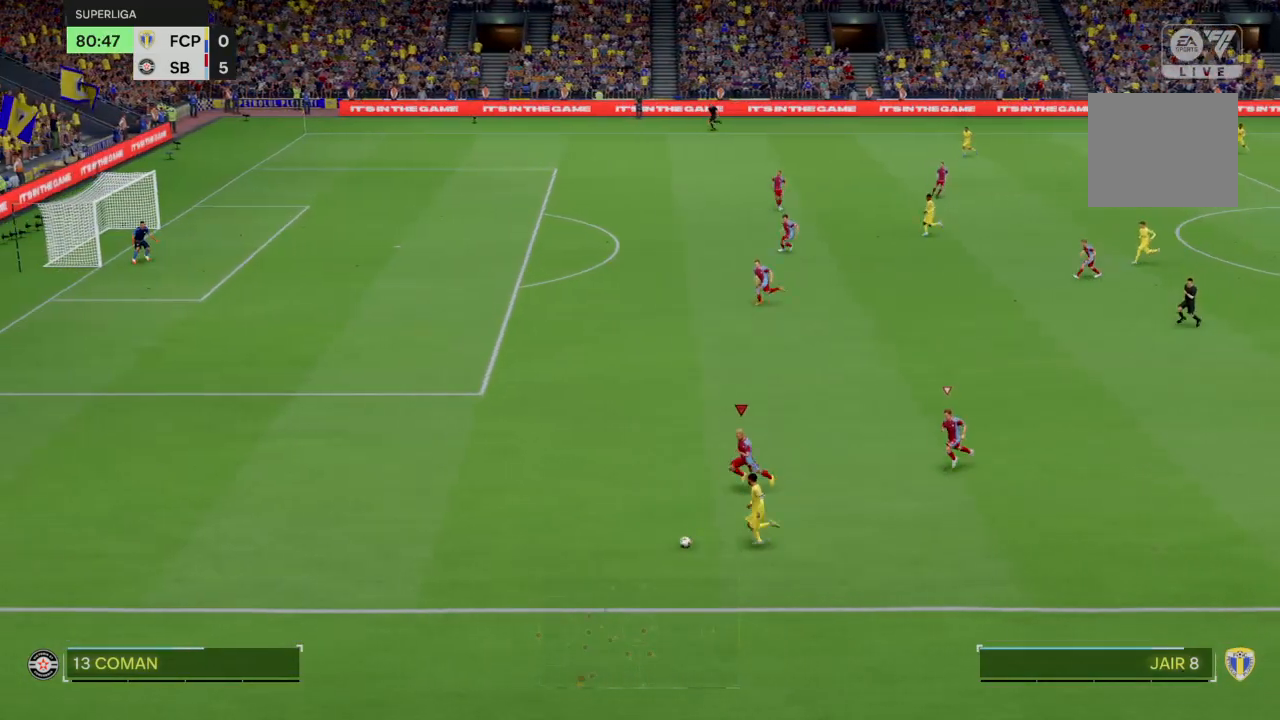
Gameplay with a controller (PlayStation layout); each line is a JSON object with the inputs held at the frame after it. "events" lists button and stick changes between this image and that frame as [ms after this image, input, new state], when the widget could be followed in between. Not read: L3 R3.
{"buttons": ["R2"], "left_stick": "down-left", "right_stick": "center", "events": []}
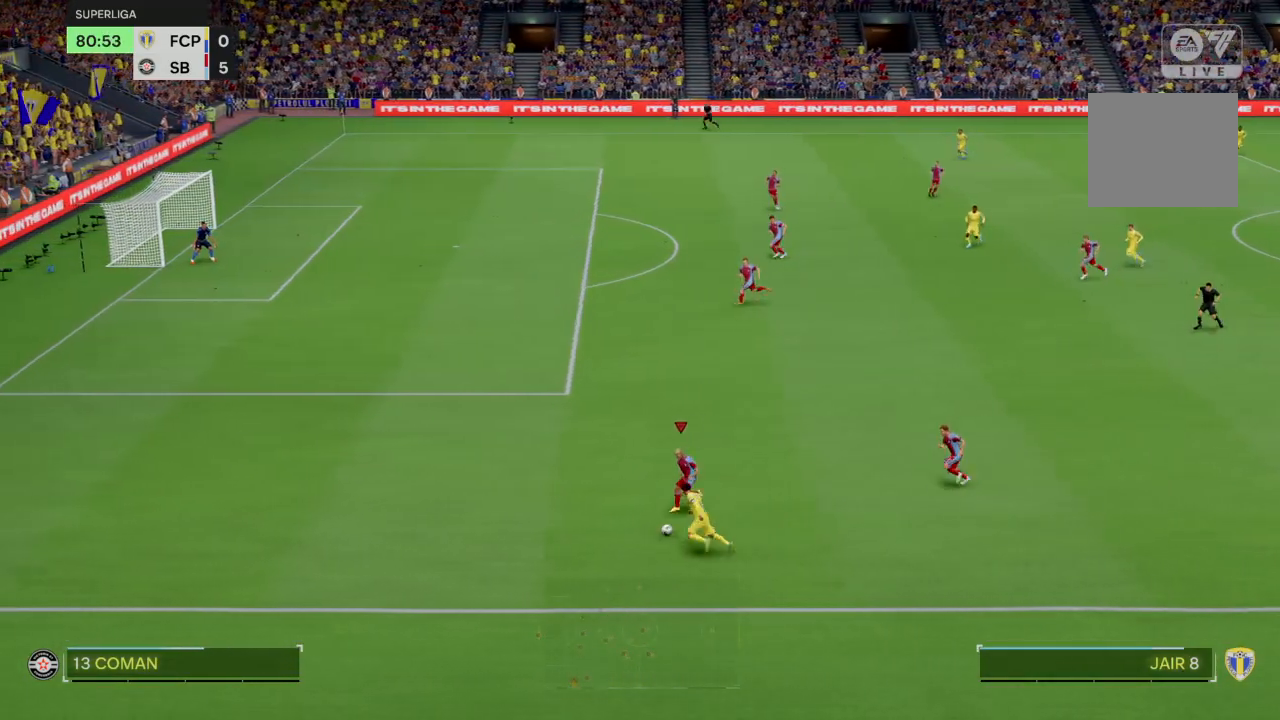
{"buttons": [], "left_stick": "up-left", "right_stick": "center", "events": [[334, "left_stick", "left"], [467, "left_stick", "up-left"], [500, "R2", "up"]]}
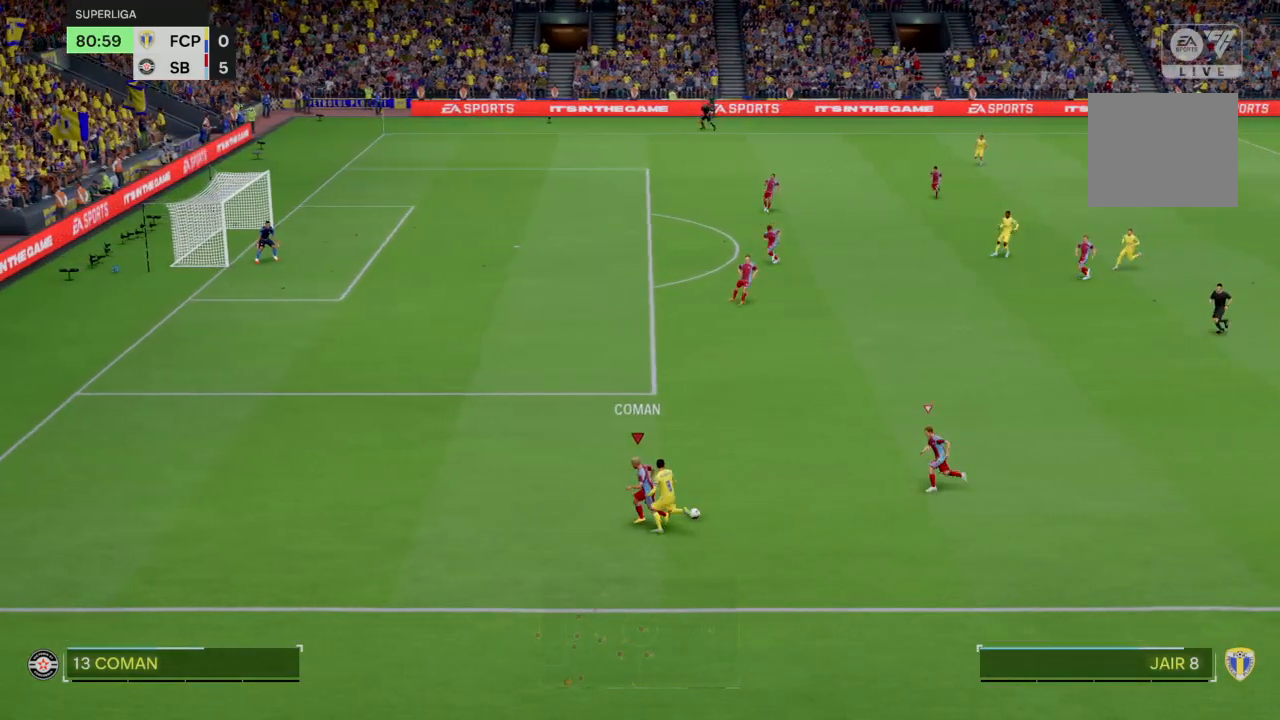
{"buttons": [], "left_stick": "up-right", "right_stick": "center", "events": [[167, "left_stick", "up"], [334, "left_stick", "up-right"]]}
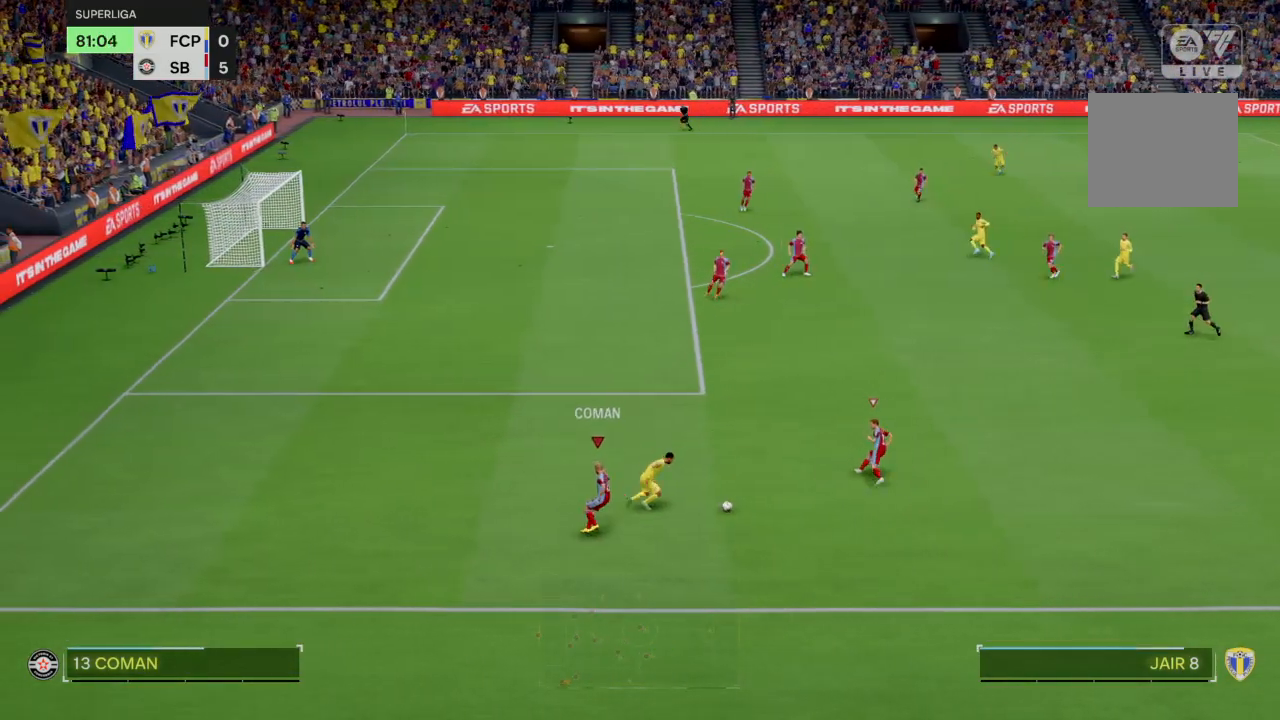
{"buttons": ["R2"], "left_stick": "up", "right_stick": "center", "events": [[467, "R2", "down"], [500, "left_stick", "up"]]}
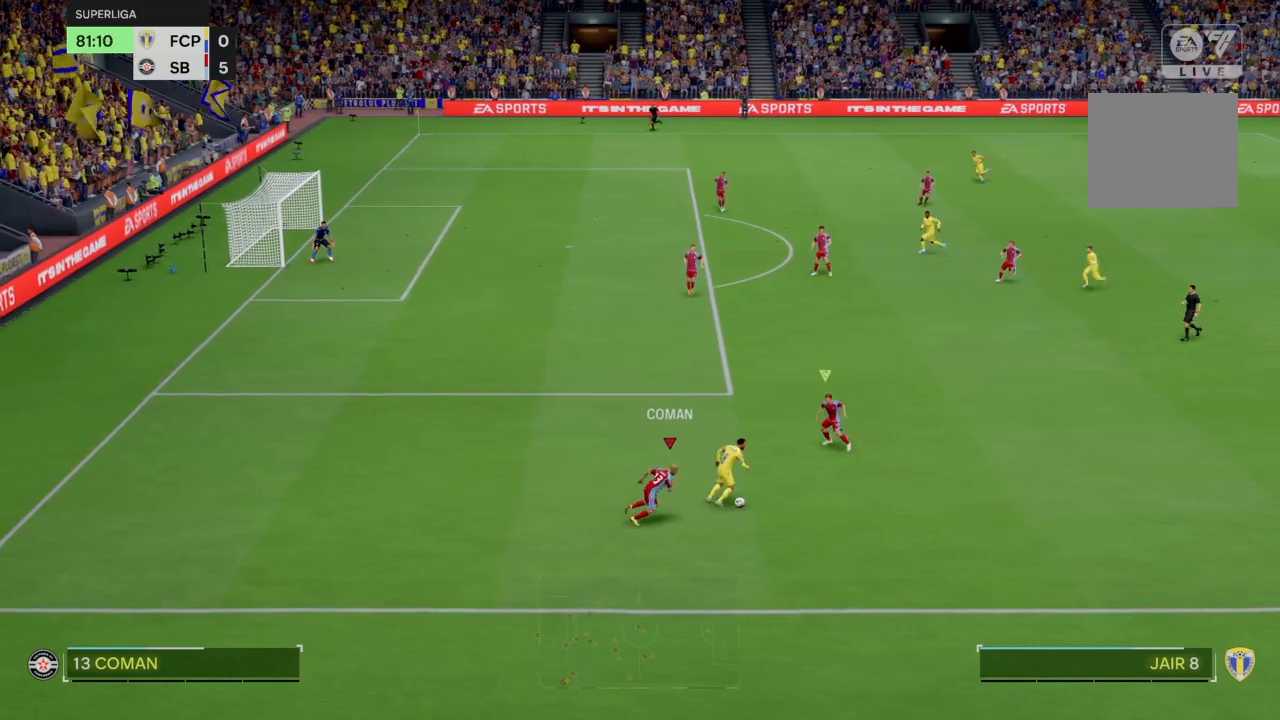
{"buttons": ["R2"], "left_stick": "up-right", "right_stick": "center", "events": [[468, "left_stick", "up-right"]]}
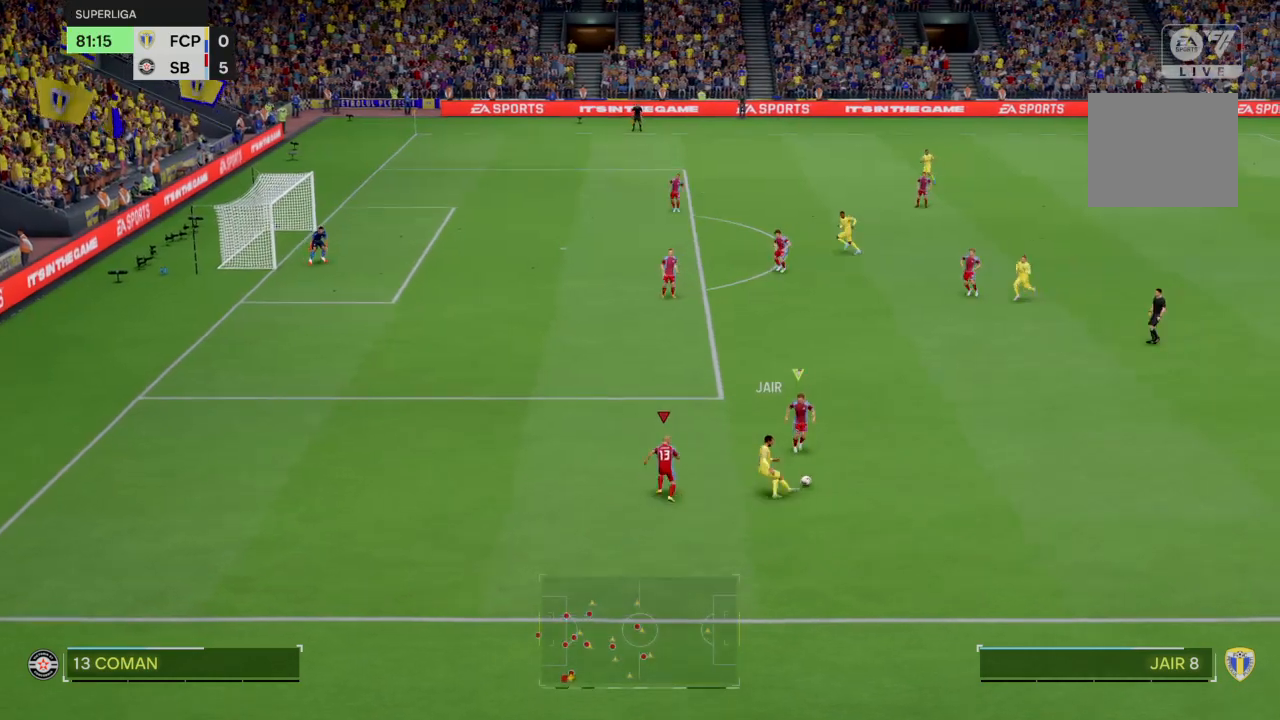
{"buttons": ["R2"], "left_stick": "up-right", "right_stick": "center", "events": []}
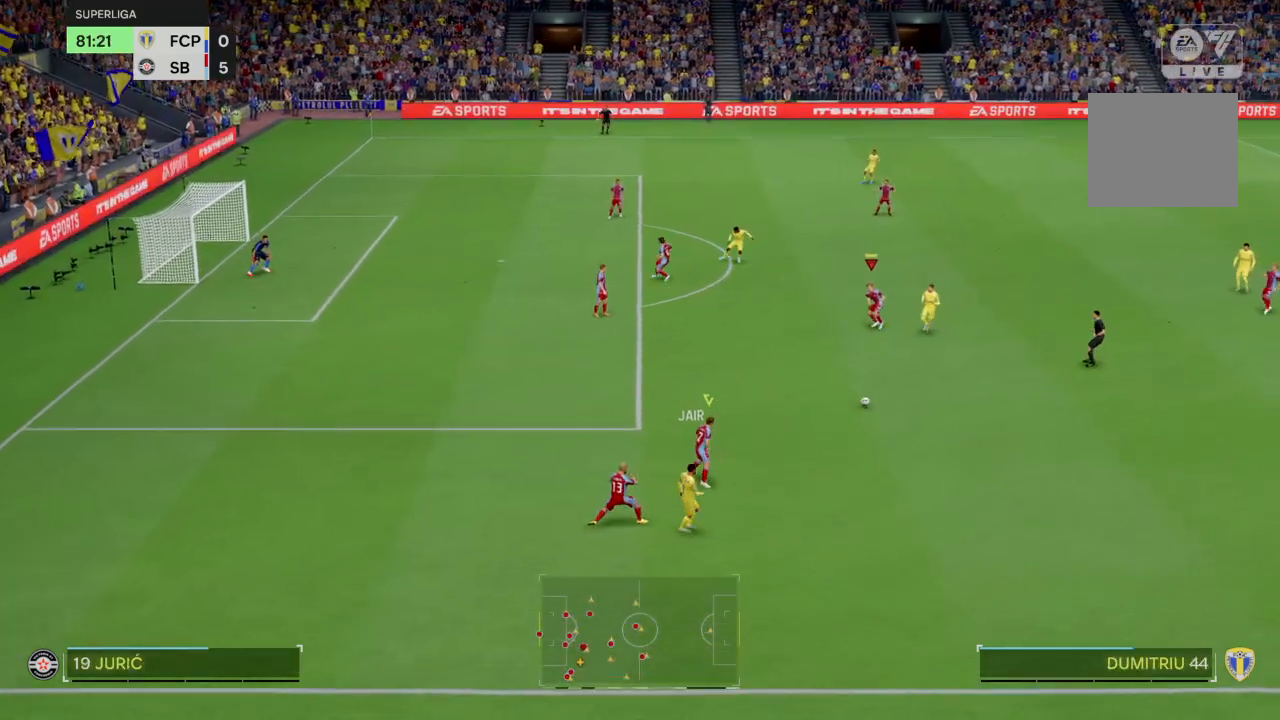
{"buttons": ["R2"], "left_stick": "down", "right_stick": "center", "events": [[134, "R2", "up"], [167, "left_stick", "center"], [234, "left_stick", "down-left"], [367, "R2", "down"], [401, "left_stick", "down"]]}
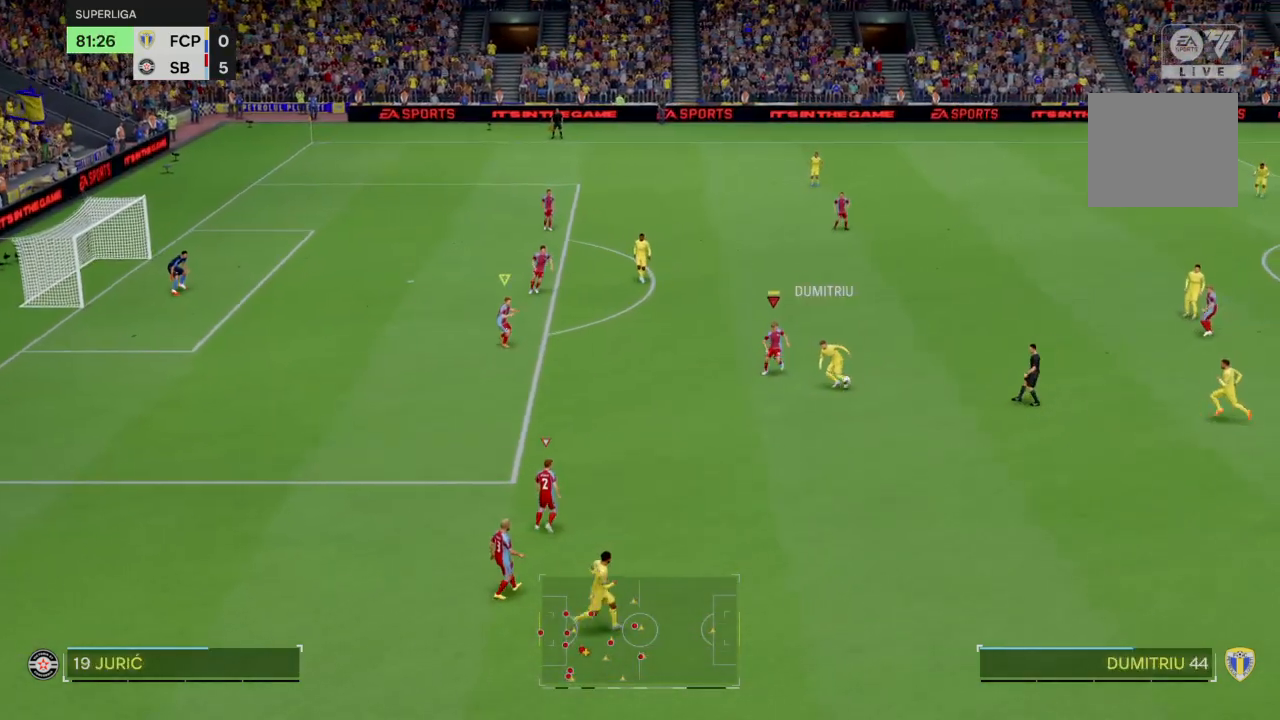
{"buttons": ["R2"], "left_stick": "down", "right_stick": "center"}
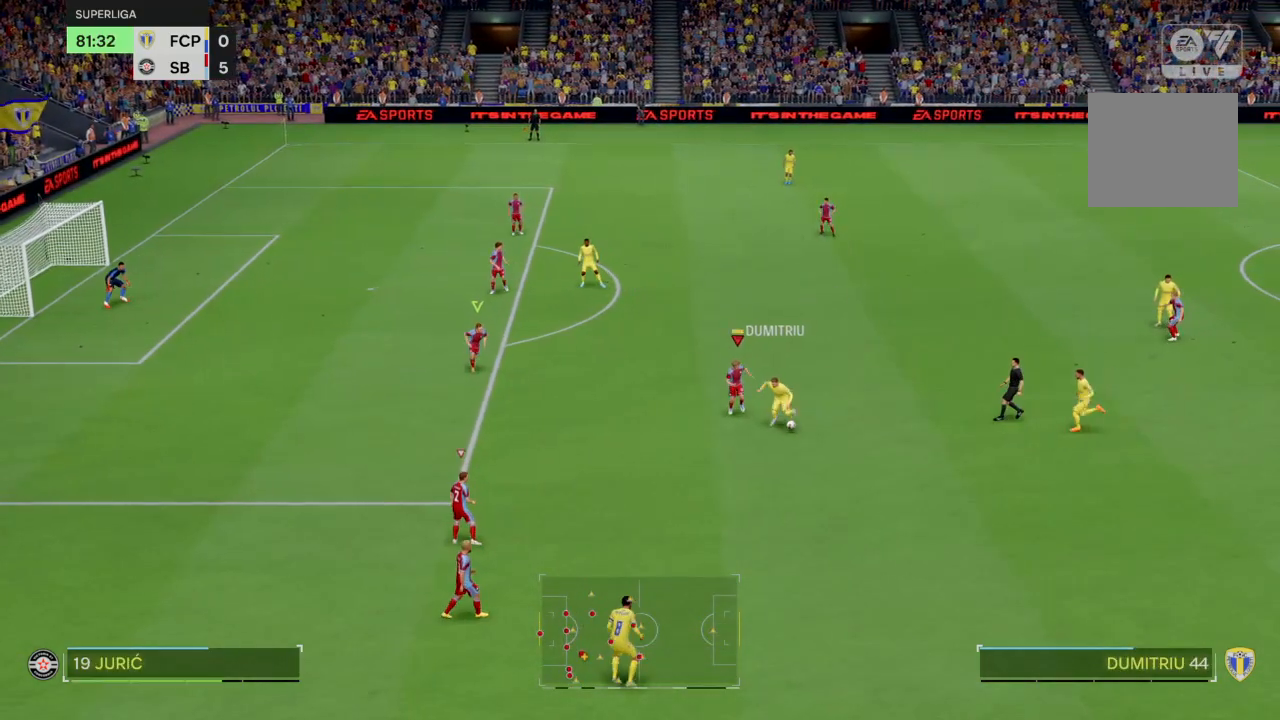
{"buttons": ["R2"], "left_stick": "down", "right_stick": "center", "events": []}
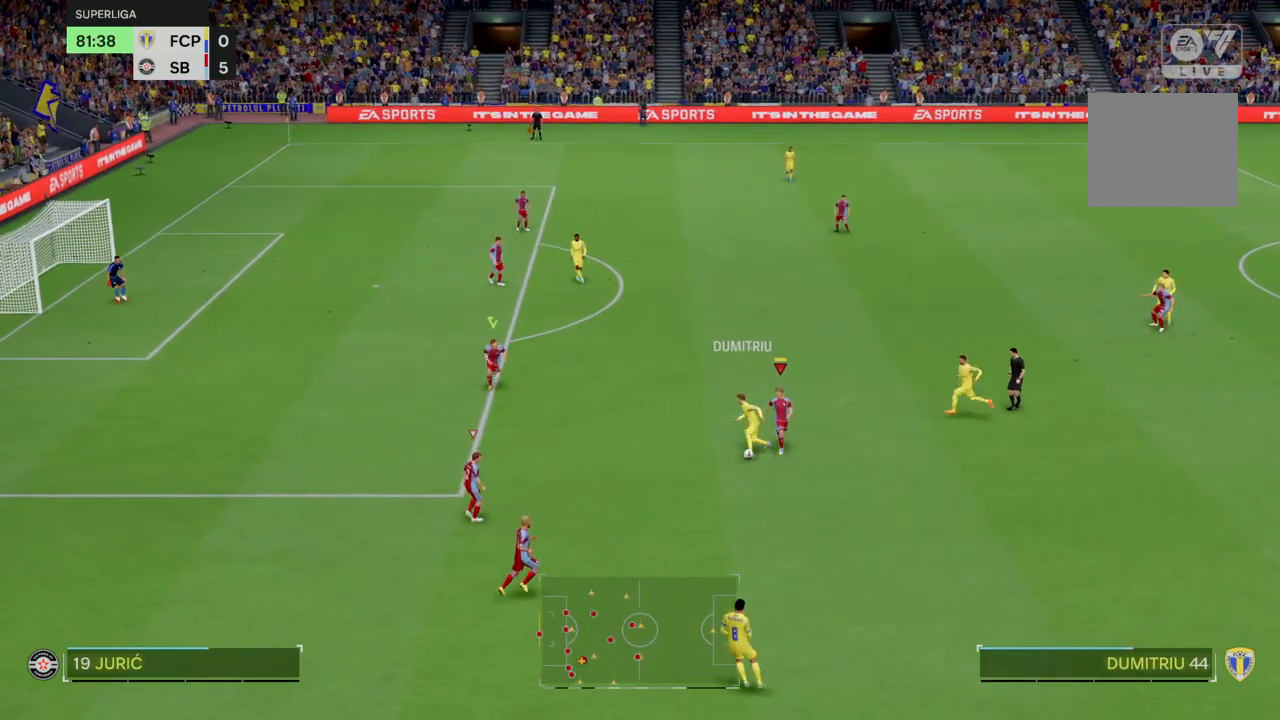
{"buttons": [], "left_stick": "up-right", "right_stick": "center", "events": [[100, "left_stick", "center"], [200, "left_stick", "up-right"], [300, "R2", "up"], [300, "left_stick", "center"], [467, "left_stick", "up-right"]]}